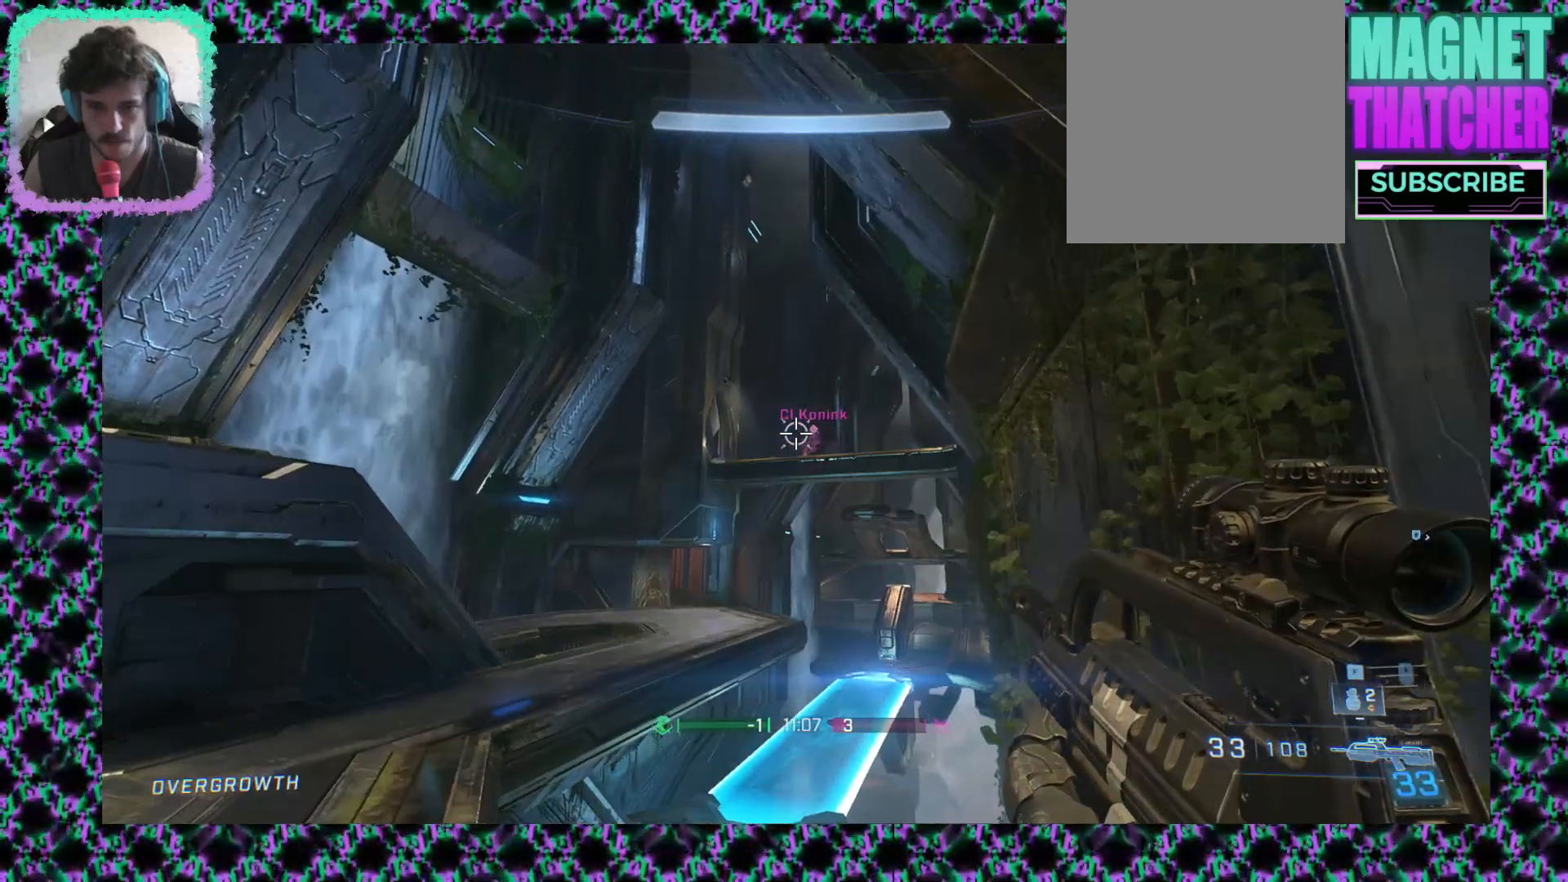
Gameplay with a controller (Xbox layout); each line is a JSON object with the inputs held at the frame after it (dt_ms = milliseconds from this image to that frame). "events" lists button and stick changes between this image and that frame as [ms after this image, input, new state], when the widget could be followed in between. Not read: A B L2 R1 R2 R3 START X Y keyboard_mouse right_stick.
{"dt_ms": 500, "buttons": [], "left_stick": "up-left", "events": [[50, "left_stick", "down-left"], [450, "left_stick", "up-left"]]}
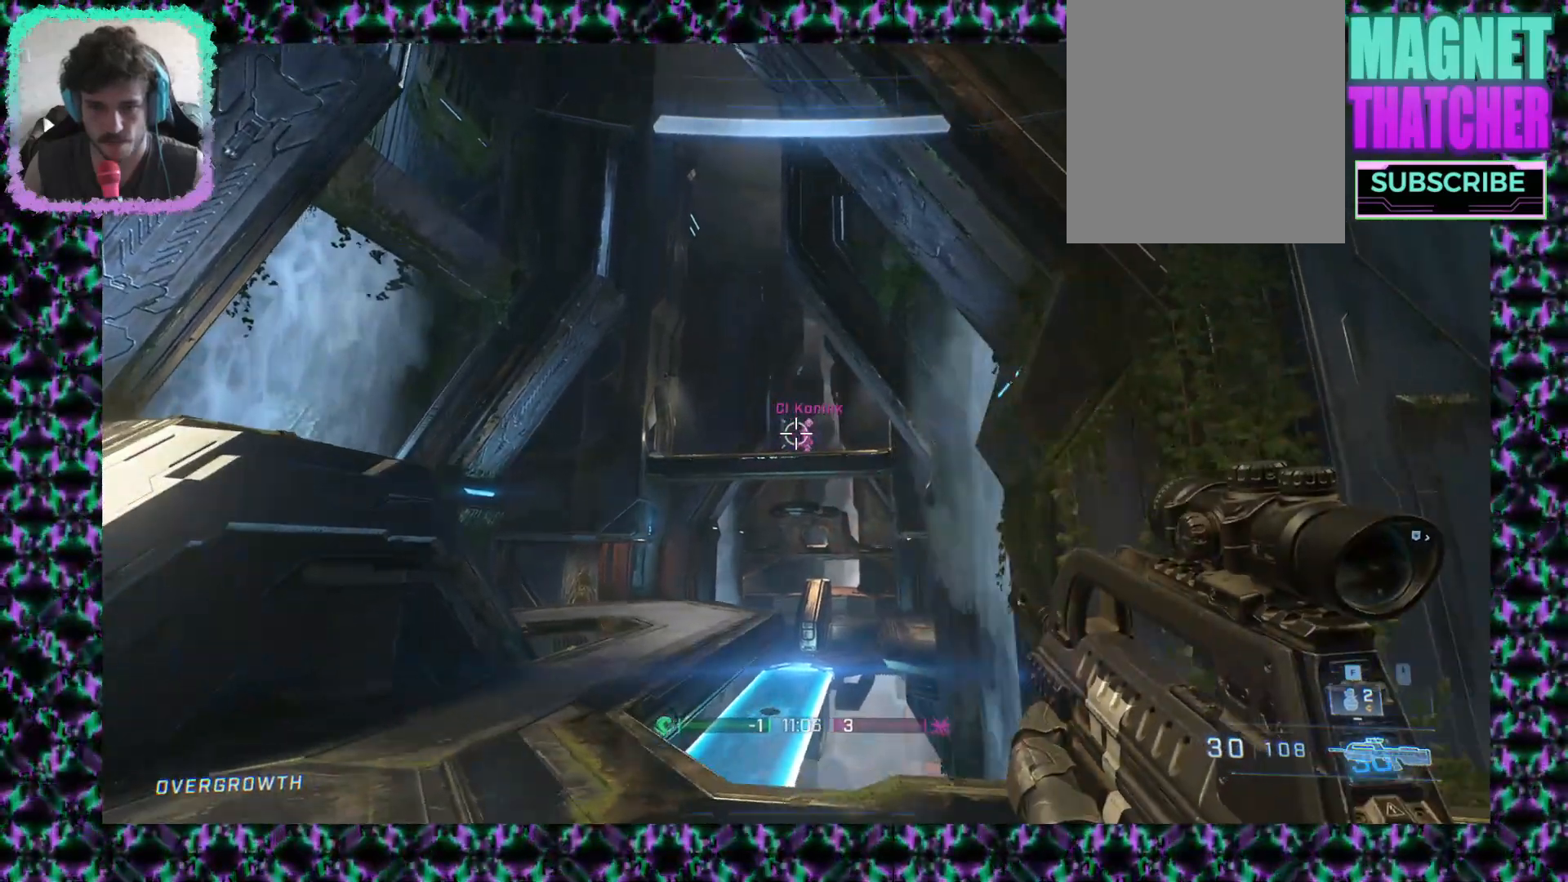
{"dt_ms": 500, "buttons": [], "left_stick": "down-left", "events": [[183, "left_stick", "up-right"], [317, "left_stick", "down-right"], [467, "left_stick", "down-left"]]}
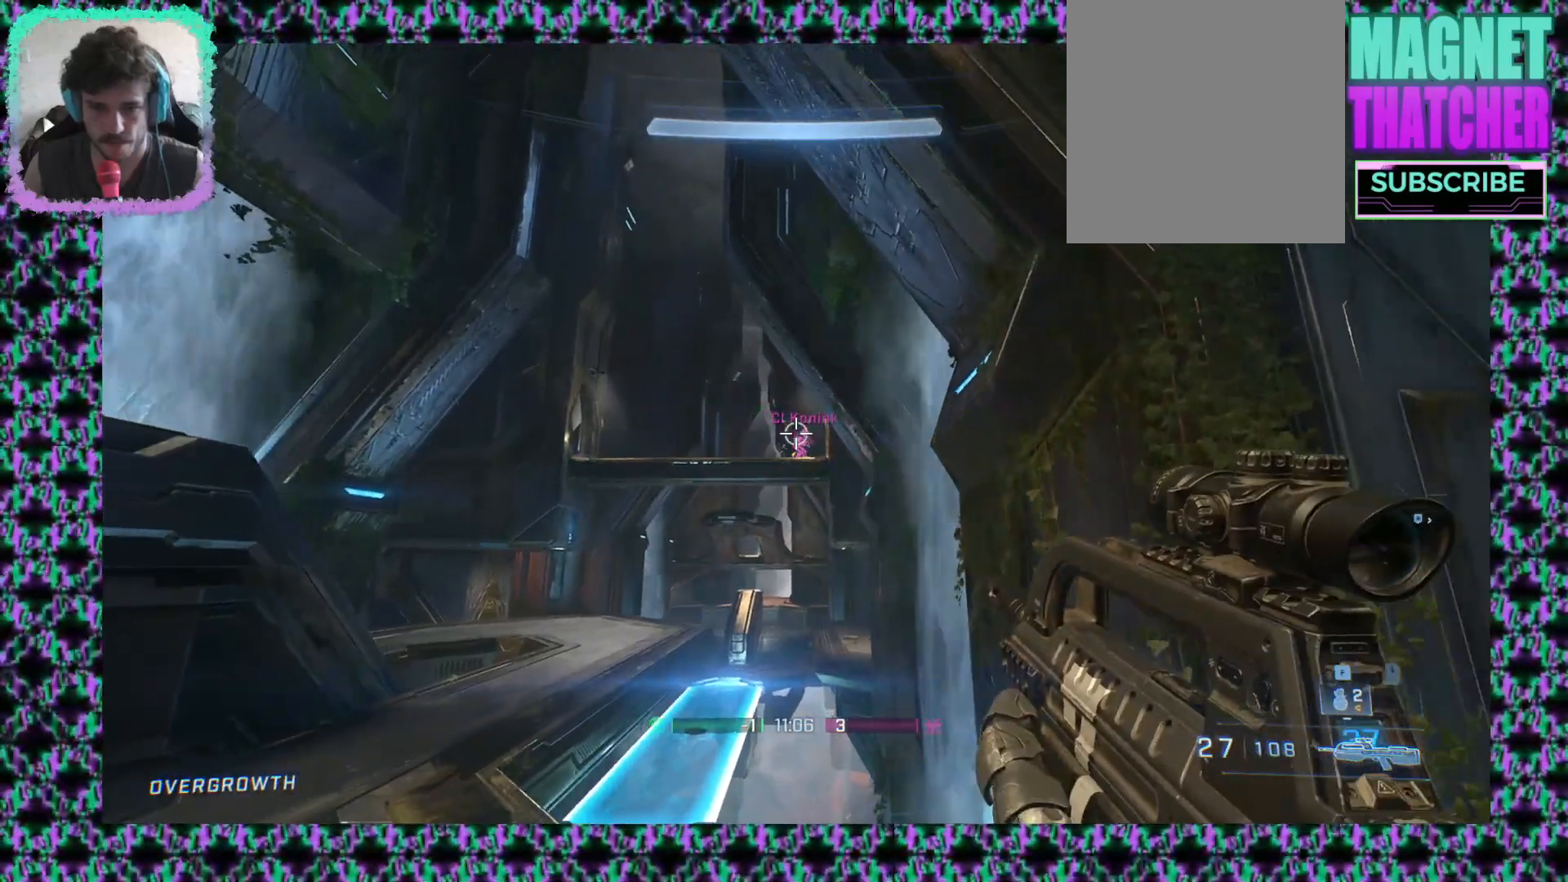
{"dt_ms": 500, "buttons": [], "left_stick": "up-right", "events": [[150, "left_stick", "up-left"], [383, "left_stick", "up-right"]]}
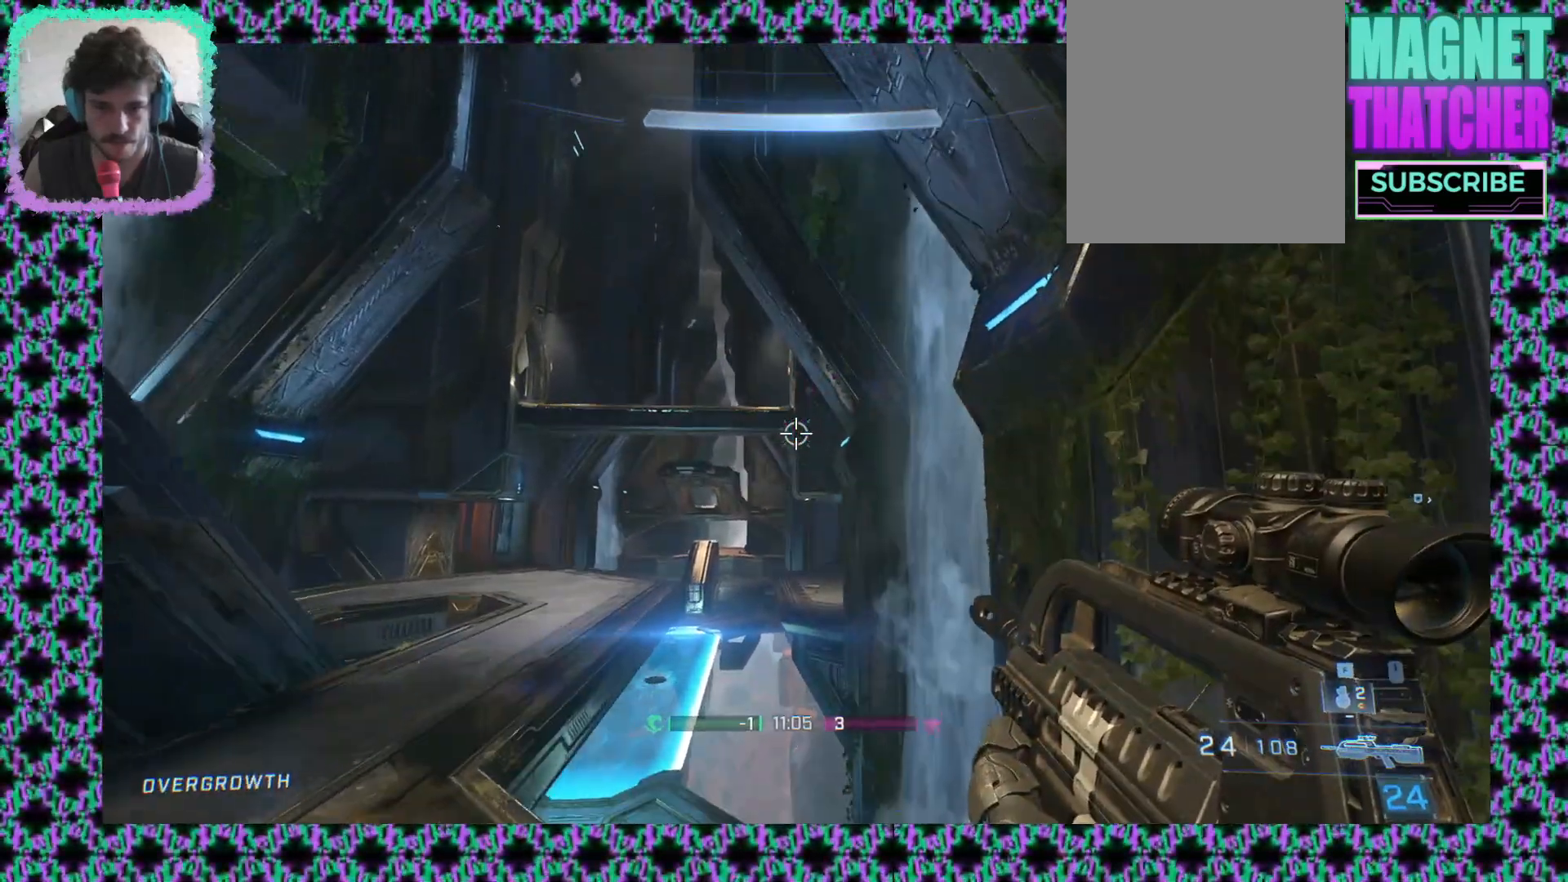
{"dt_ms": 500, "buttons": ["L3"], "left_stick": "up", "events": [[417, "L3", "down"], [417, "left_stick", "up"]]}
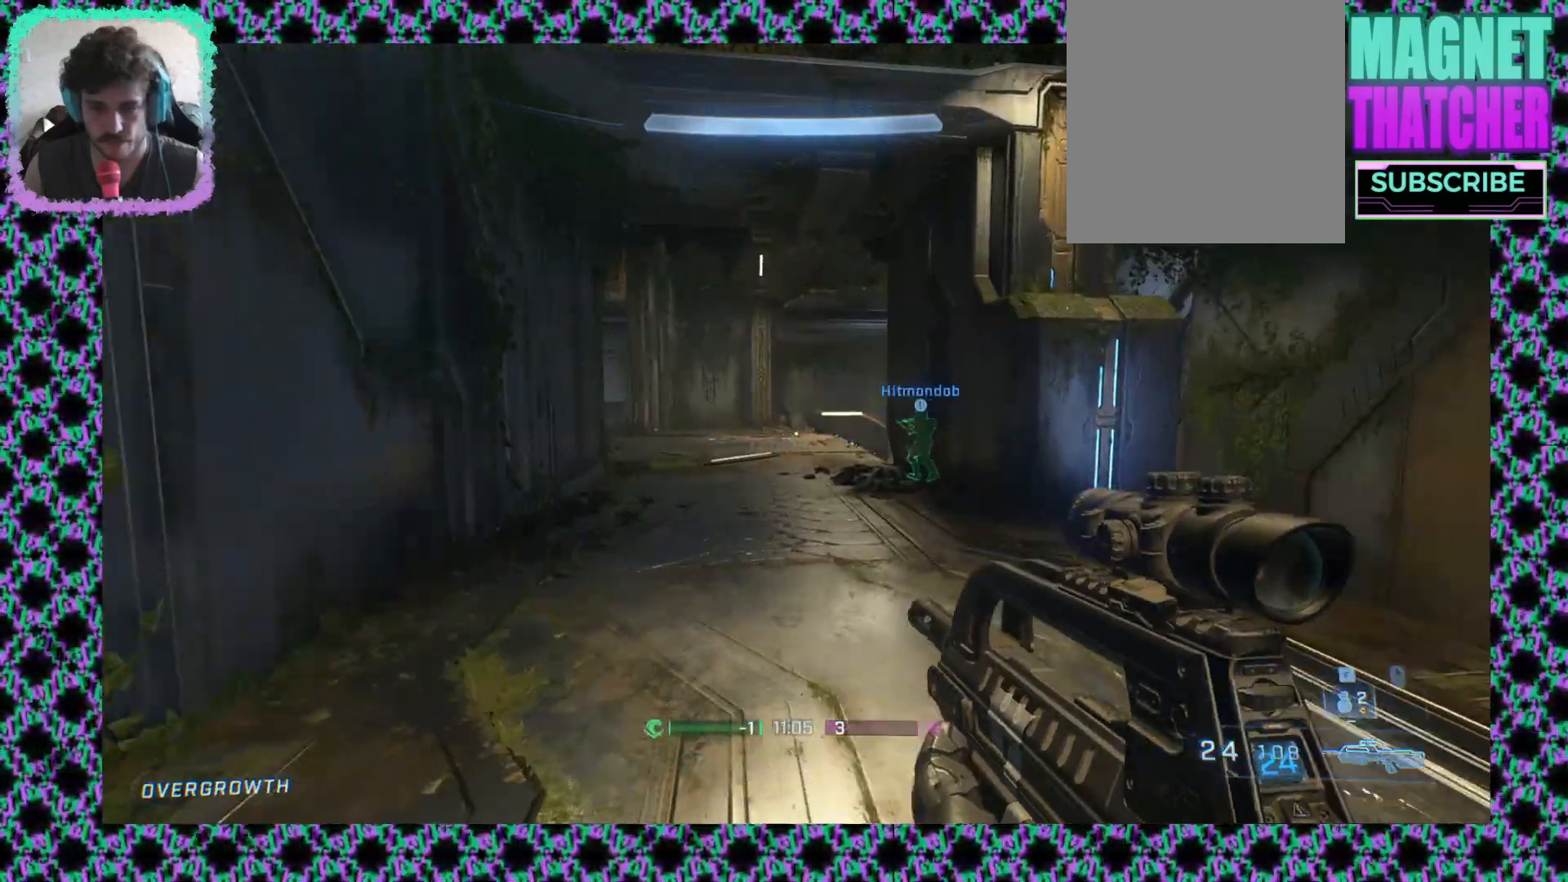
{"dt_ms": 500, "buttons": [], "left_stick": "up", "events": [[33, "L3", "up"]]}
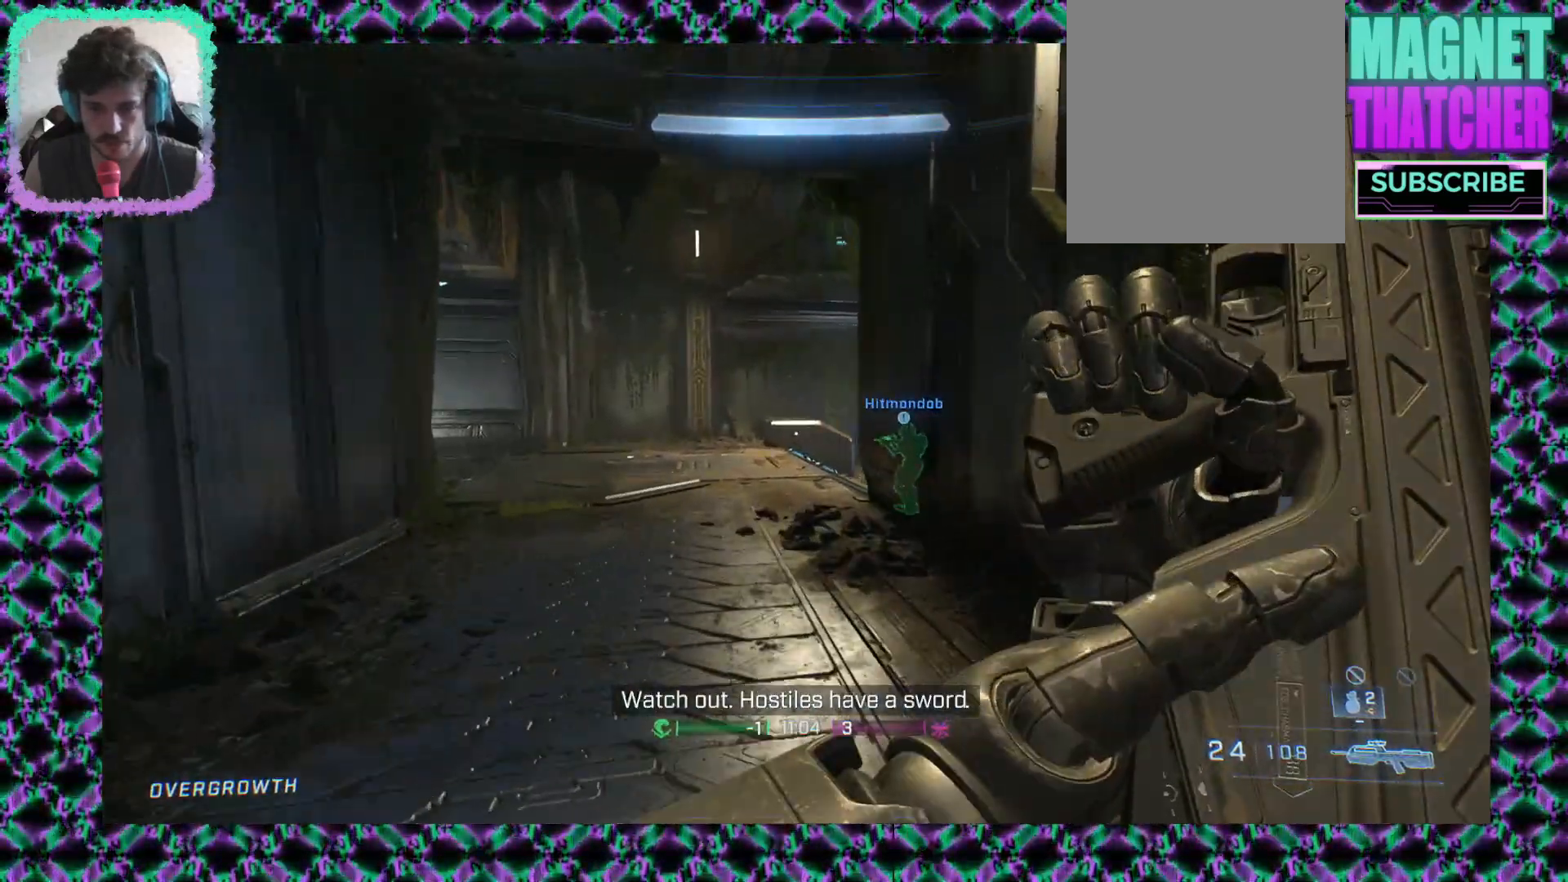
{"dt_ms": 500, "buttons": [], "left_stick": "up-right", "events": [[117, "left_stick", "center"], [350, "left_stick", "up-right"]]}
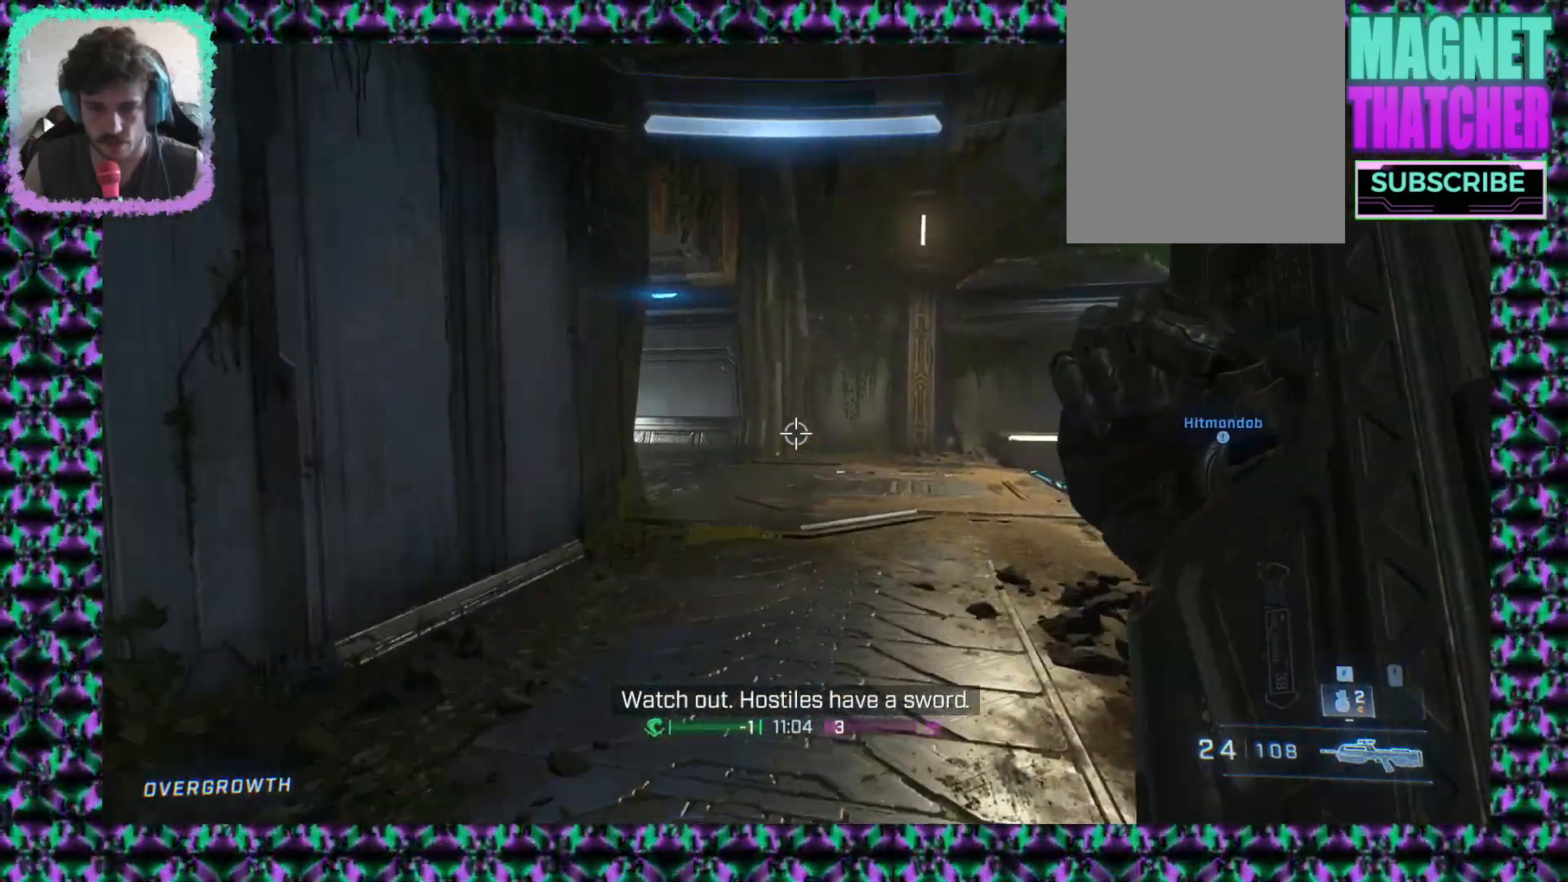
{"dt_ms": 500, "buttons": [], "left_stick": "up-left", "events": [[450, "left_stick", "up-left"]]}
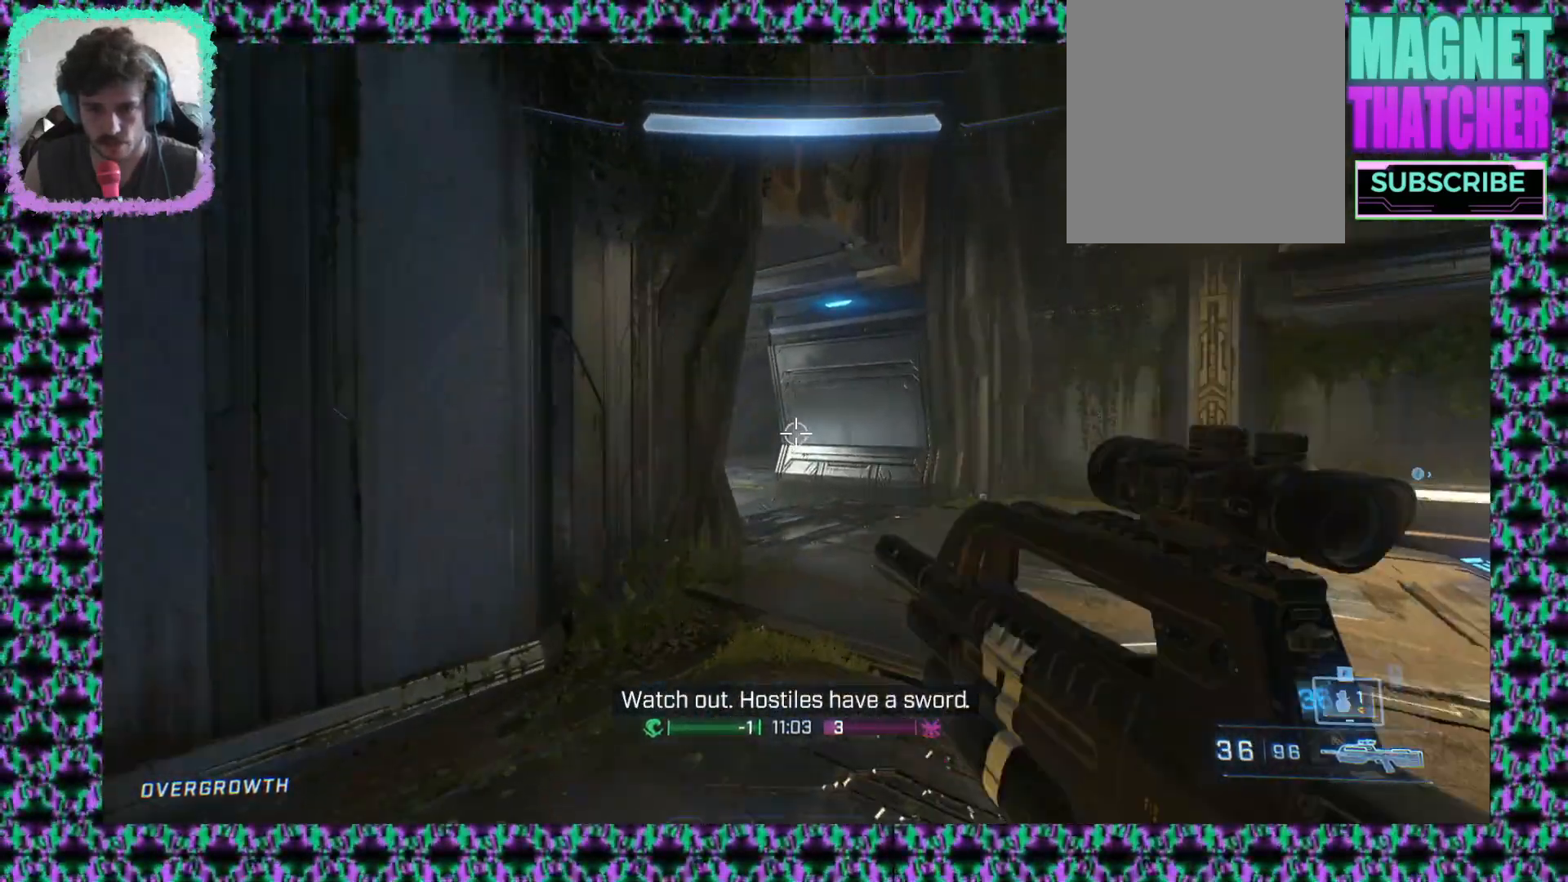
{"dt_ms": 1000, "buttons": [], "left_stick": "up-right"}
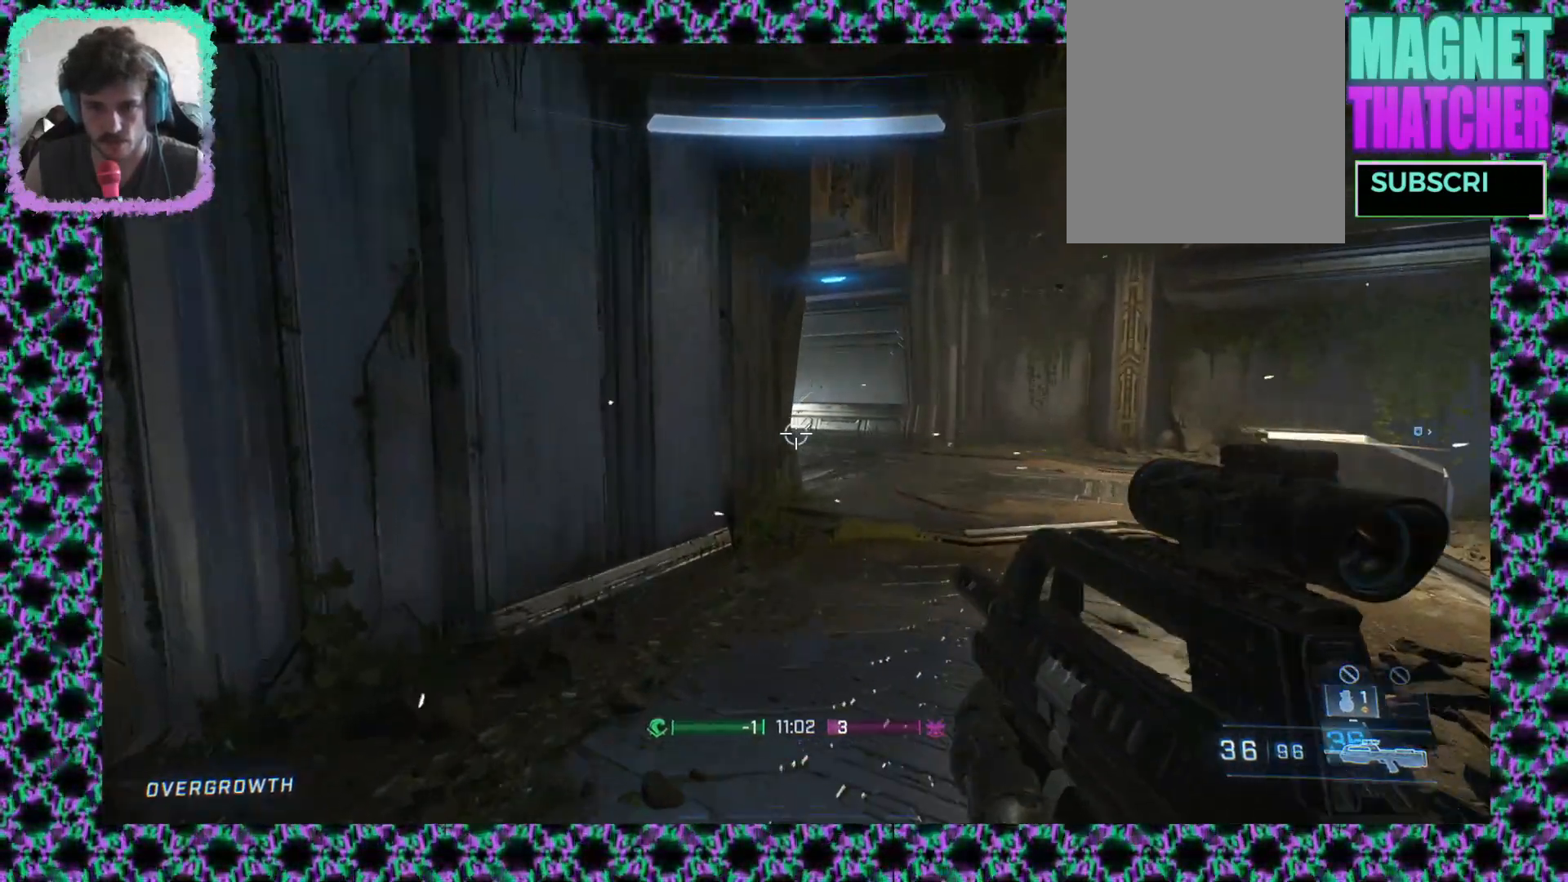
{"dt_ms": 500, "buttons": [], "left_stick": "up-right", "events": [[183, "DPAD_RIGHT", "down"], [233, "DPAD_RIGHT", "up"]]}
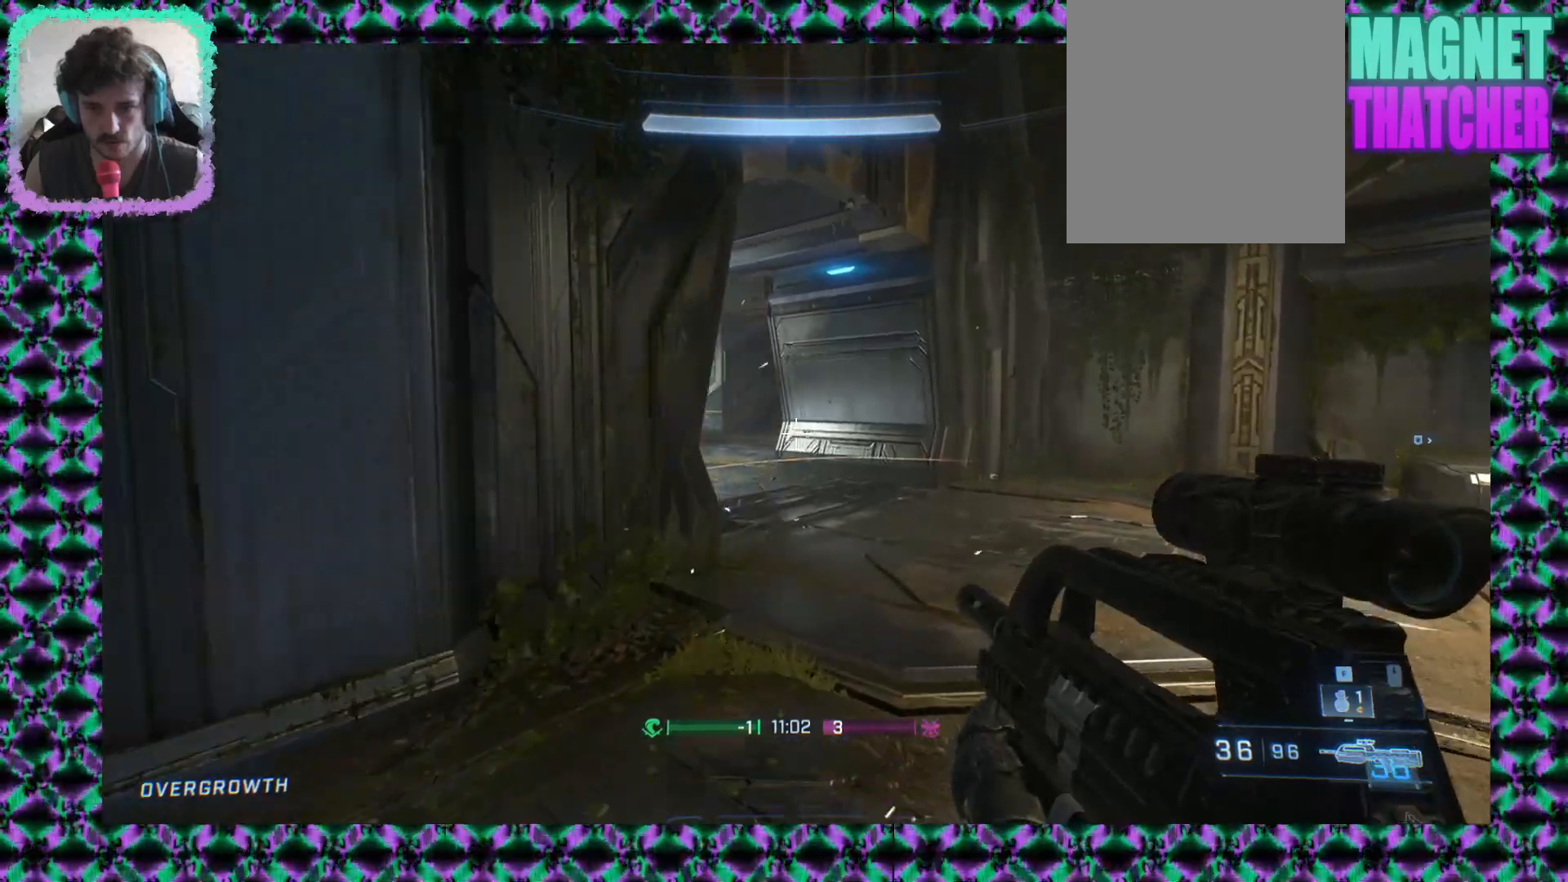
{"dt_ms": 500, "buttons": [], "left_stick": "right", "events": [[117, "left_stick", "right"]]}
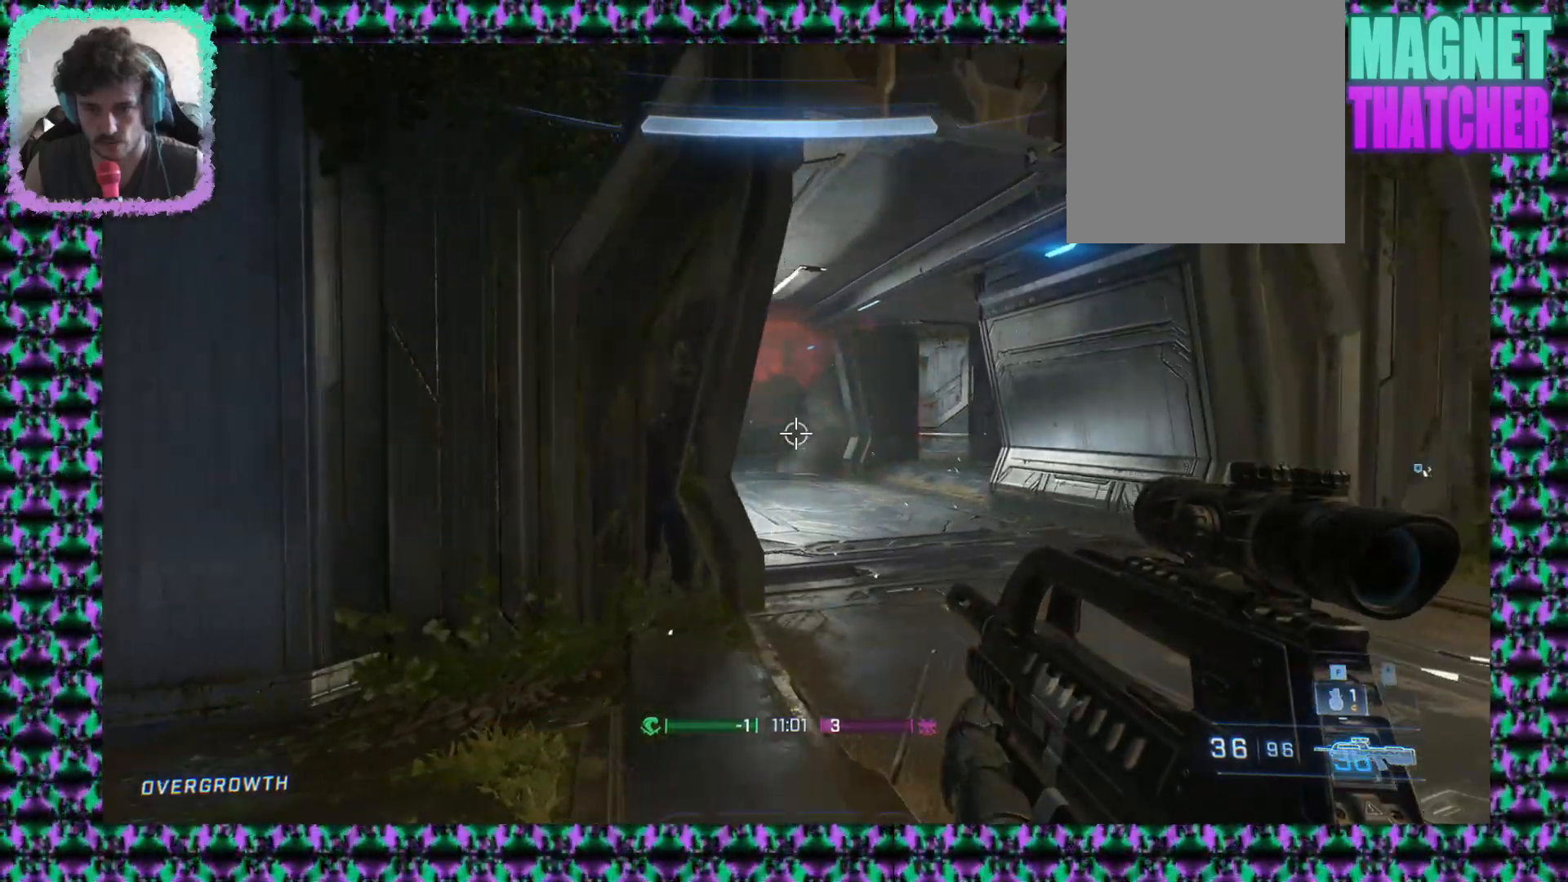
{"dt_ms": 500, "buttons": [], "left_stick": "up-right", "events": [[317, "left_stick", "up-right"]]}
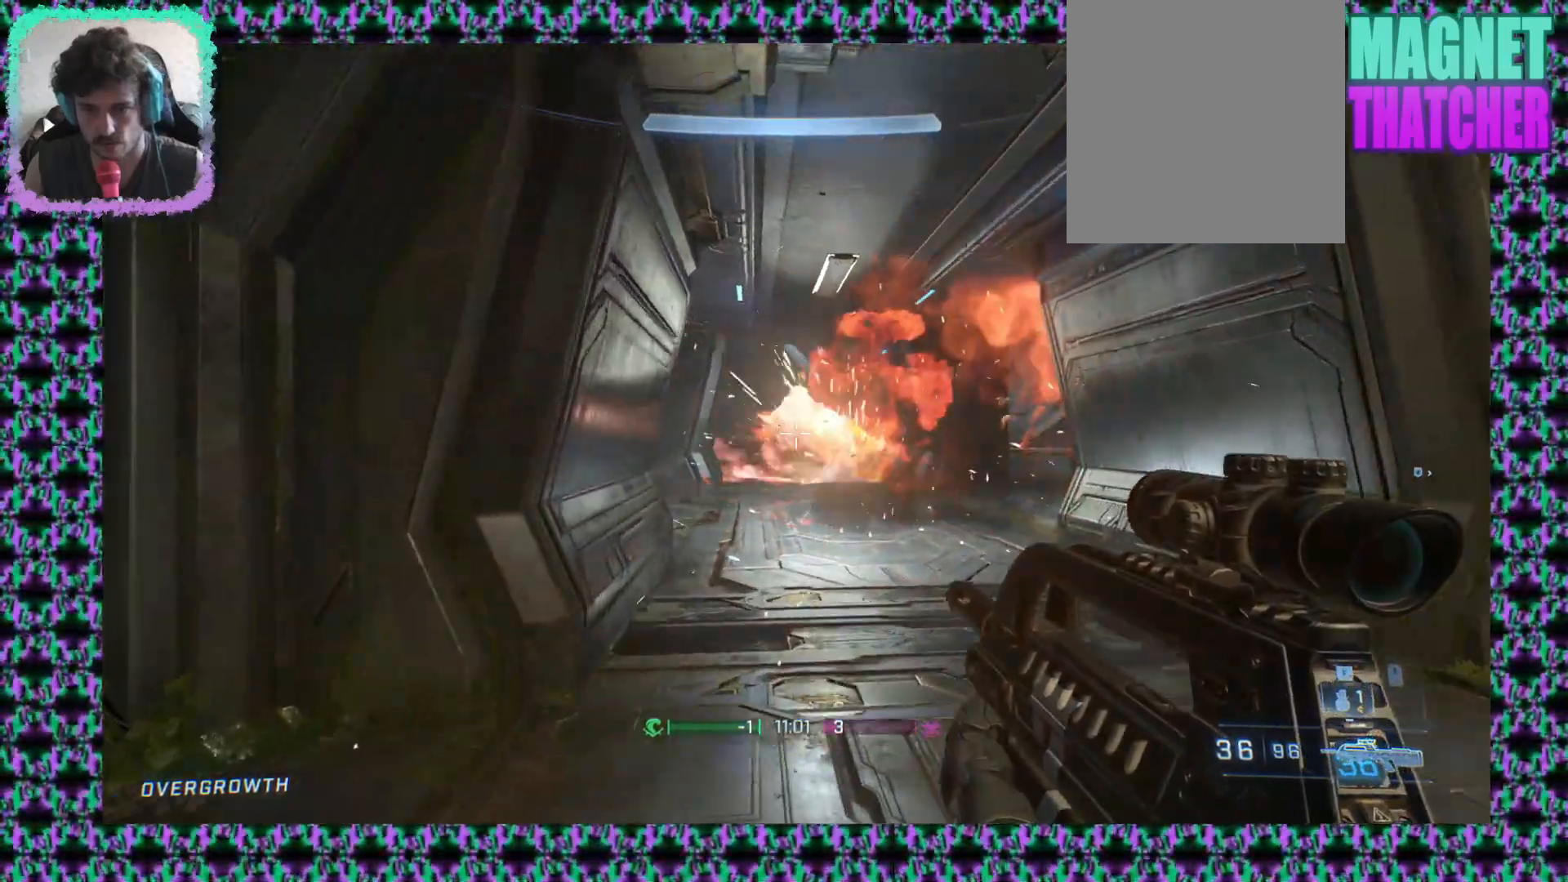
{"dt_ms": 500, "buttons": [], "left_stick": "left", "events": [[33, "left_stick", "center"], [83, "DPAD_DOWN", "down"], [167, "left_stick", "down-left"], [317, "DPAD_DOWN", "up"], [467, "left_stick", "left"]]}
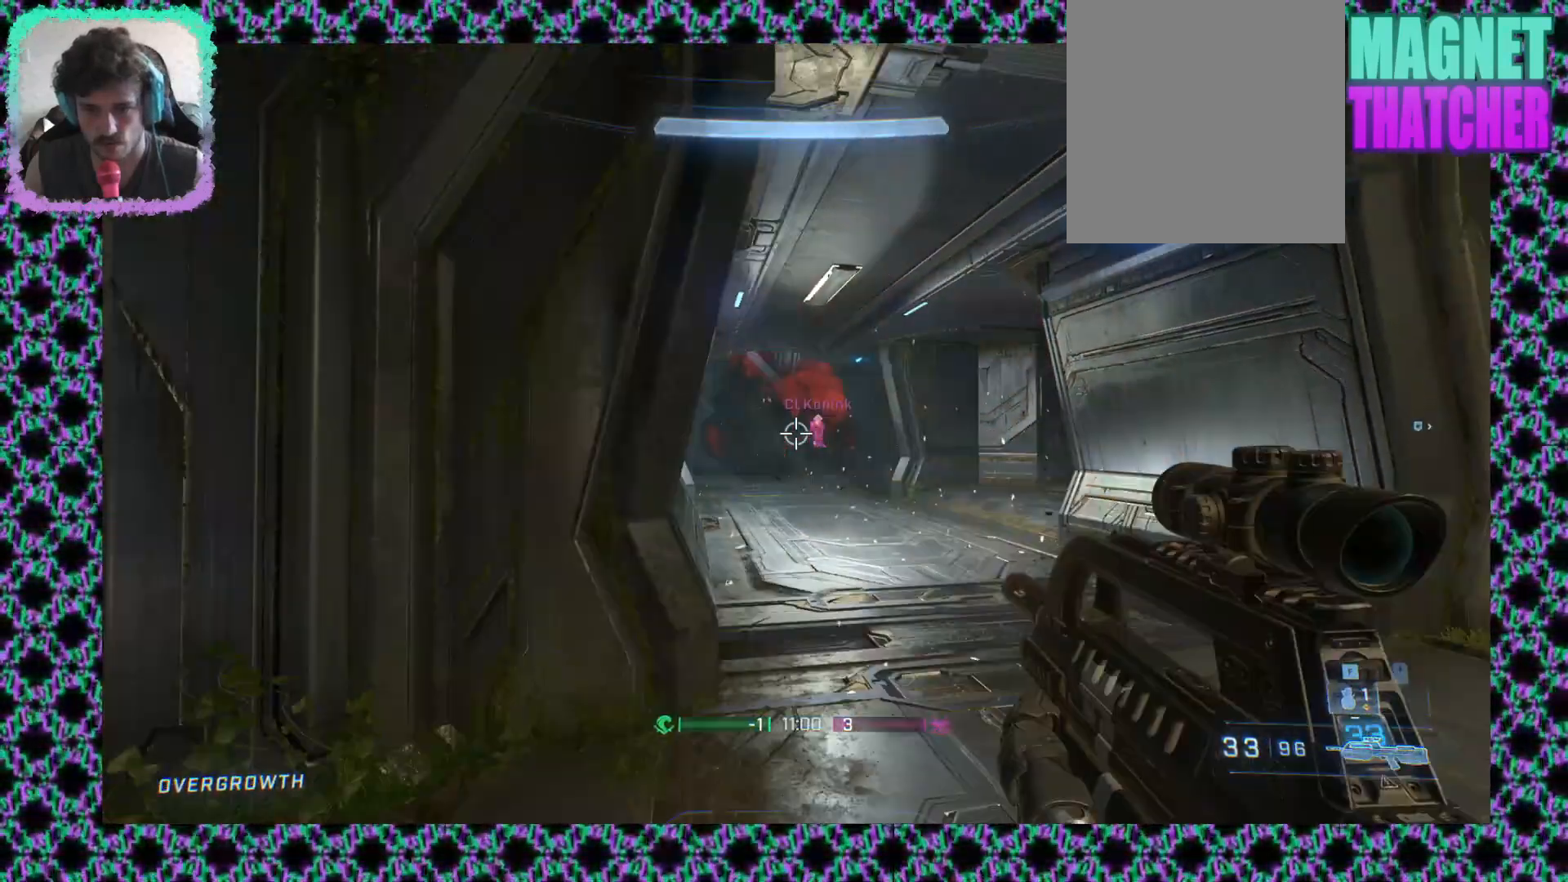
{"dt_ms": 500, "buttons": [], "left_stick": "up-right", "events": [[117, "left_stick", "up"], [167, "left_stick", "up-right"]]}
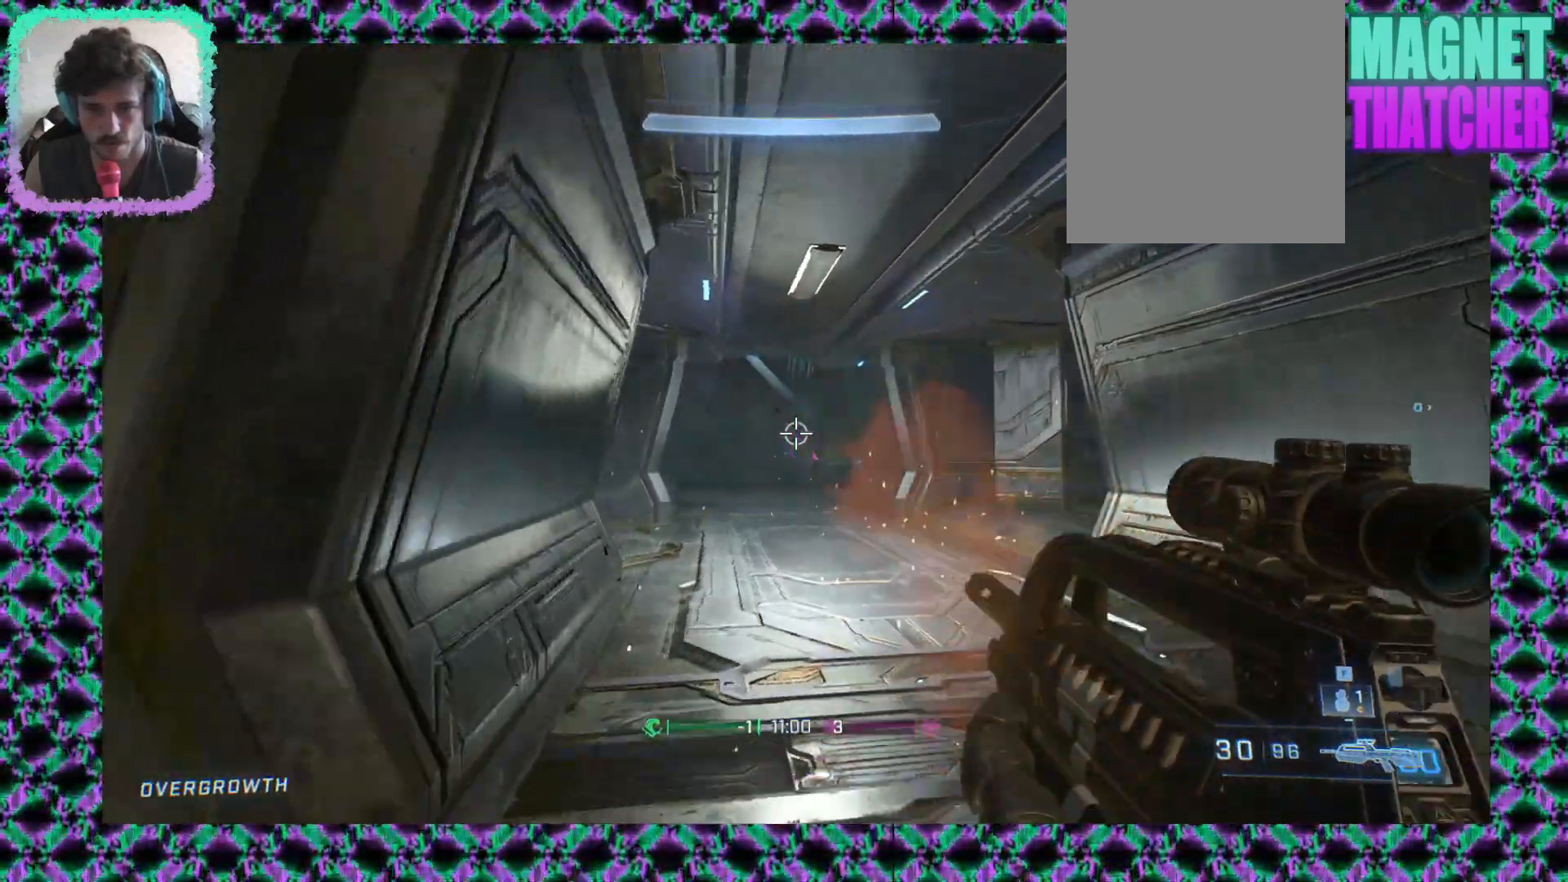
{"dt_ms": 500, "buttons": [], "left_stick": "up-right", "events": []}
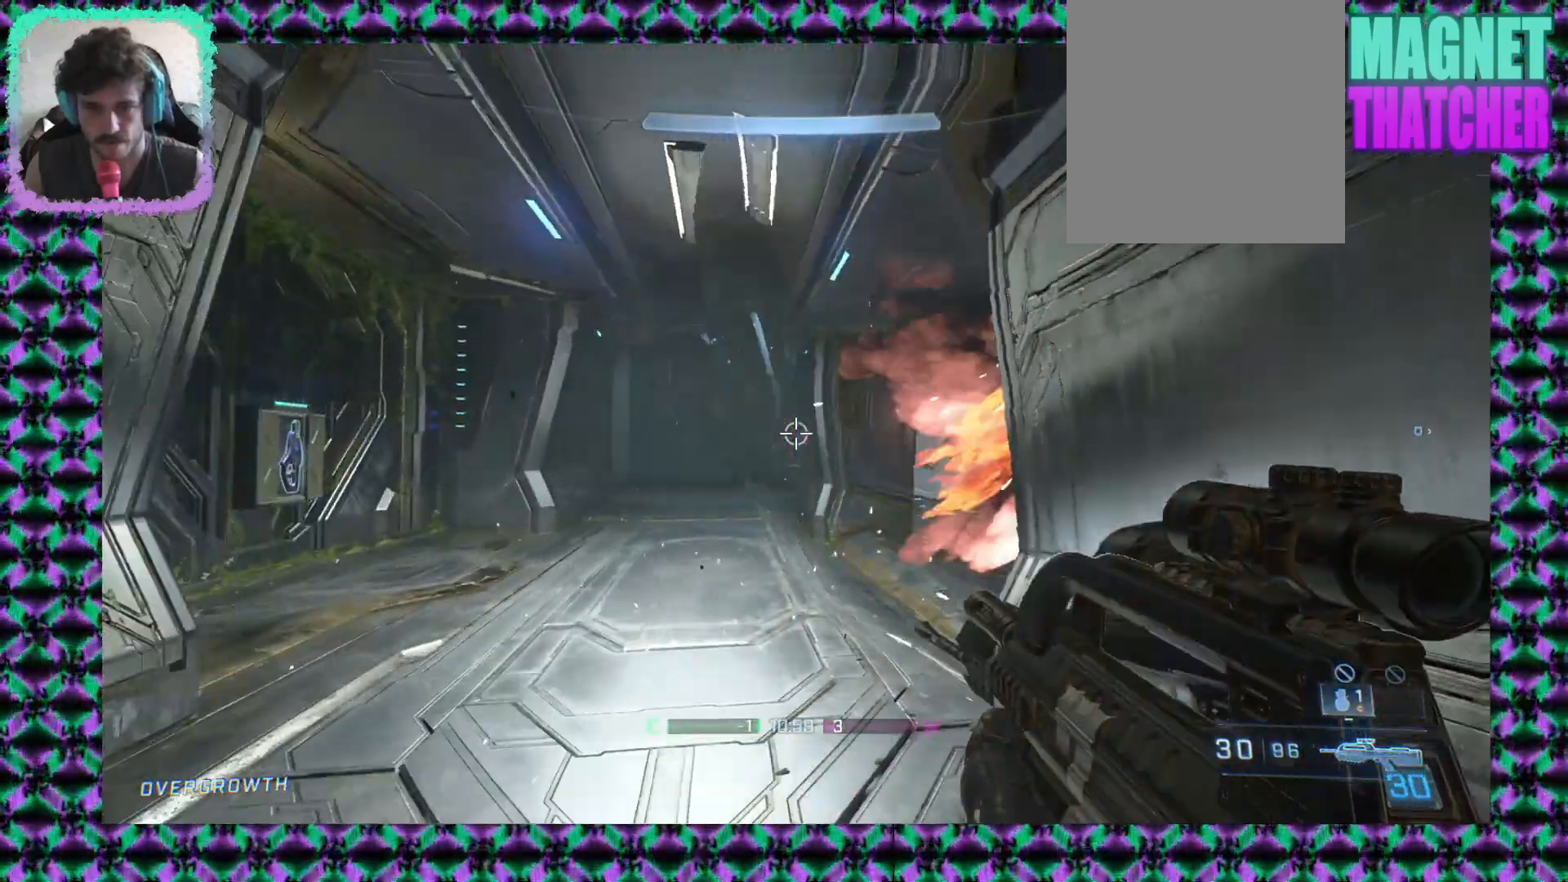
{"dt_ms": 500, "buttons": [], "left_stick": "up", "events": [[67, "left_stick", "up"], [217, "left_stick", "down-right"], [267, "left_stick", "up-right"], [433, "left_stick", "up"]]}
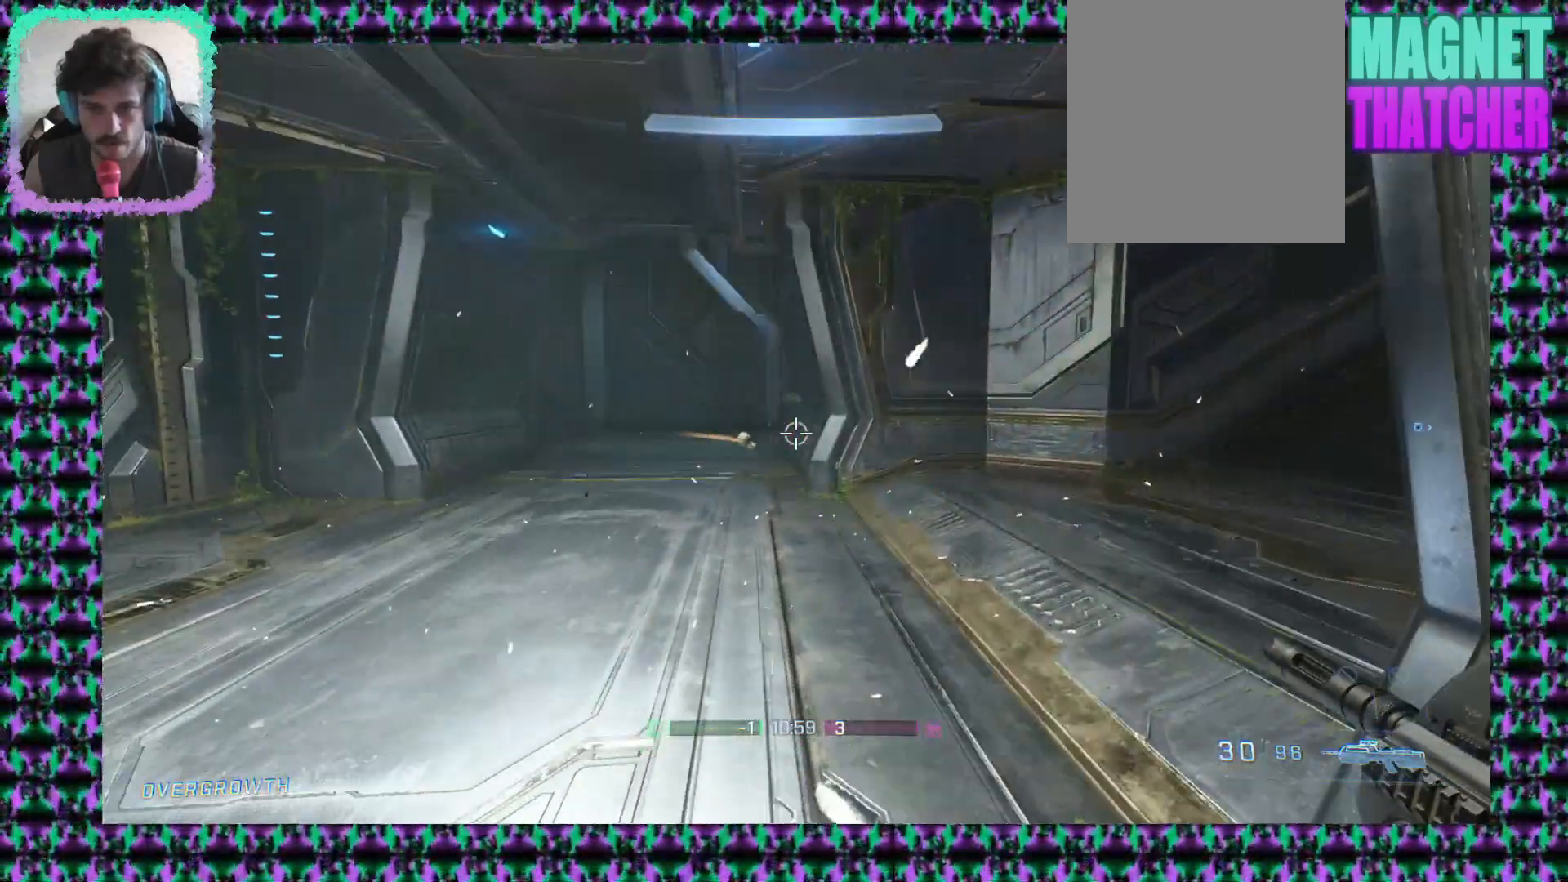
{"dt_ms": 500, "buttons": [], "left_stick": "up"}
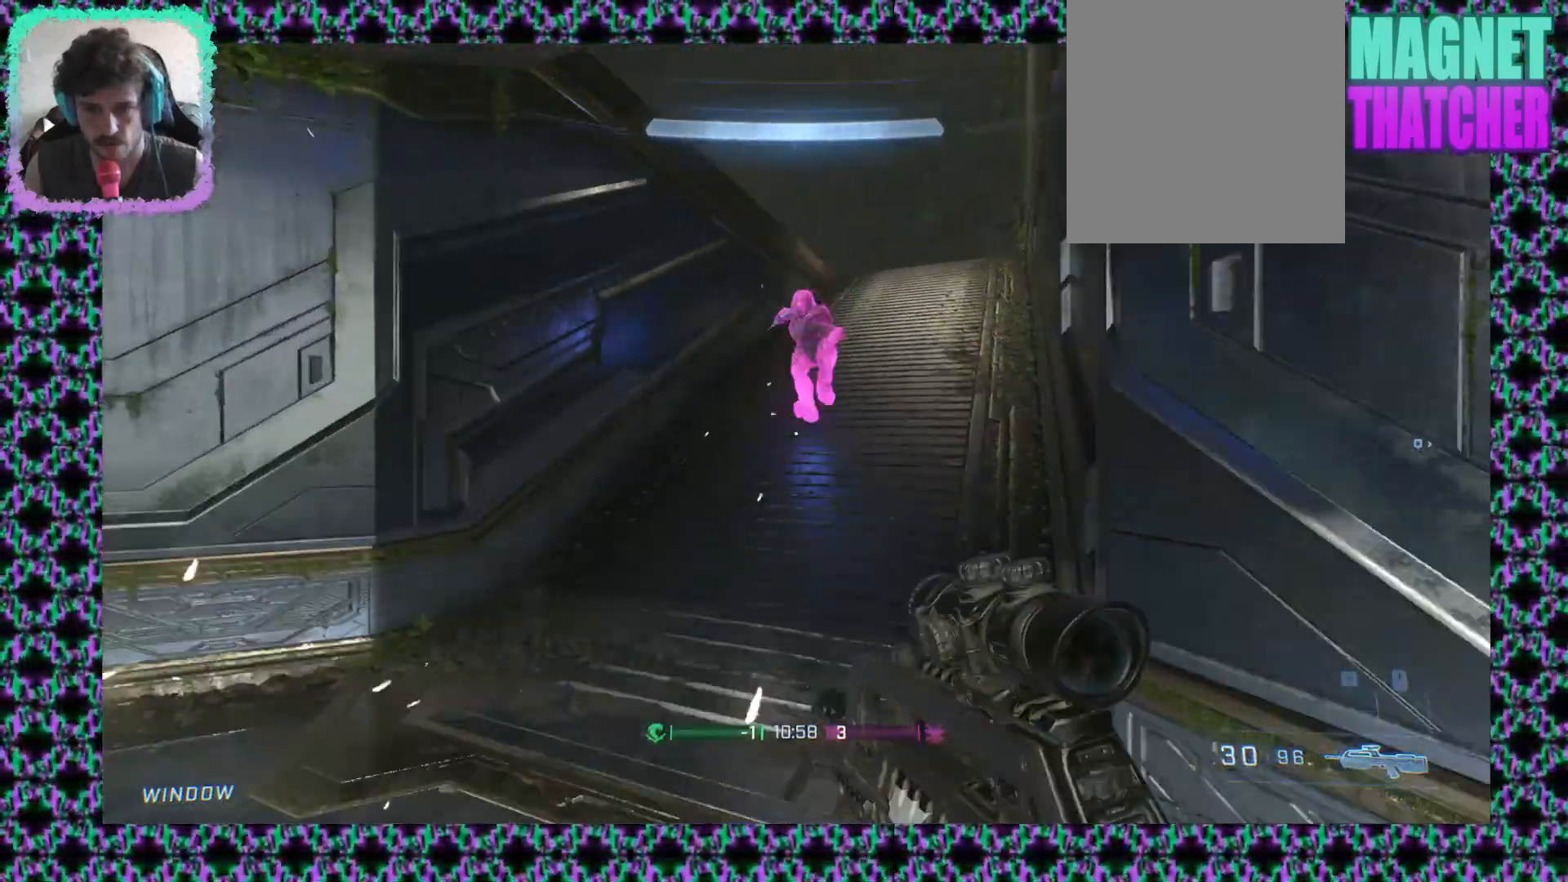
{"dt_ms": 500, "buttons": [], "left_stick": "down-left", "events": [[183, "left_stick", "down-left"], [267, "left_stick", "left"], [500, "left_stick", "down-left"]]}
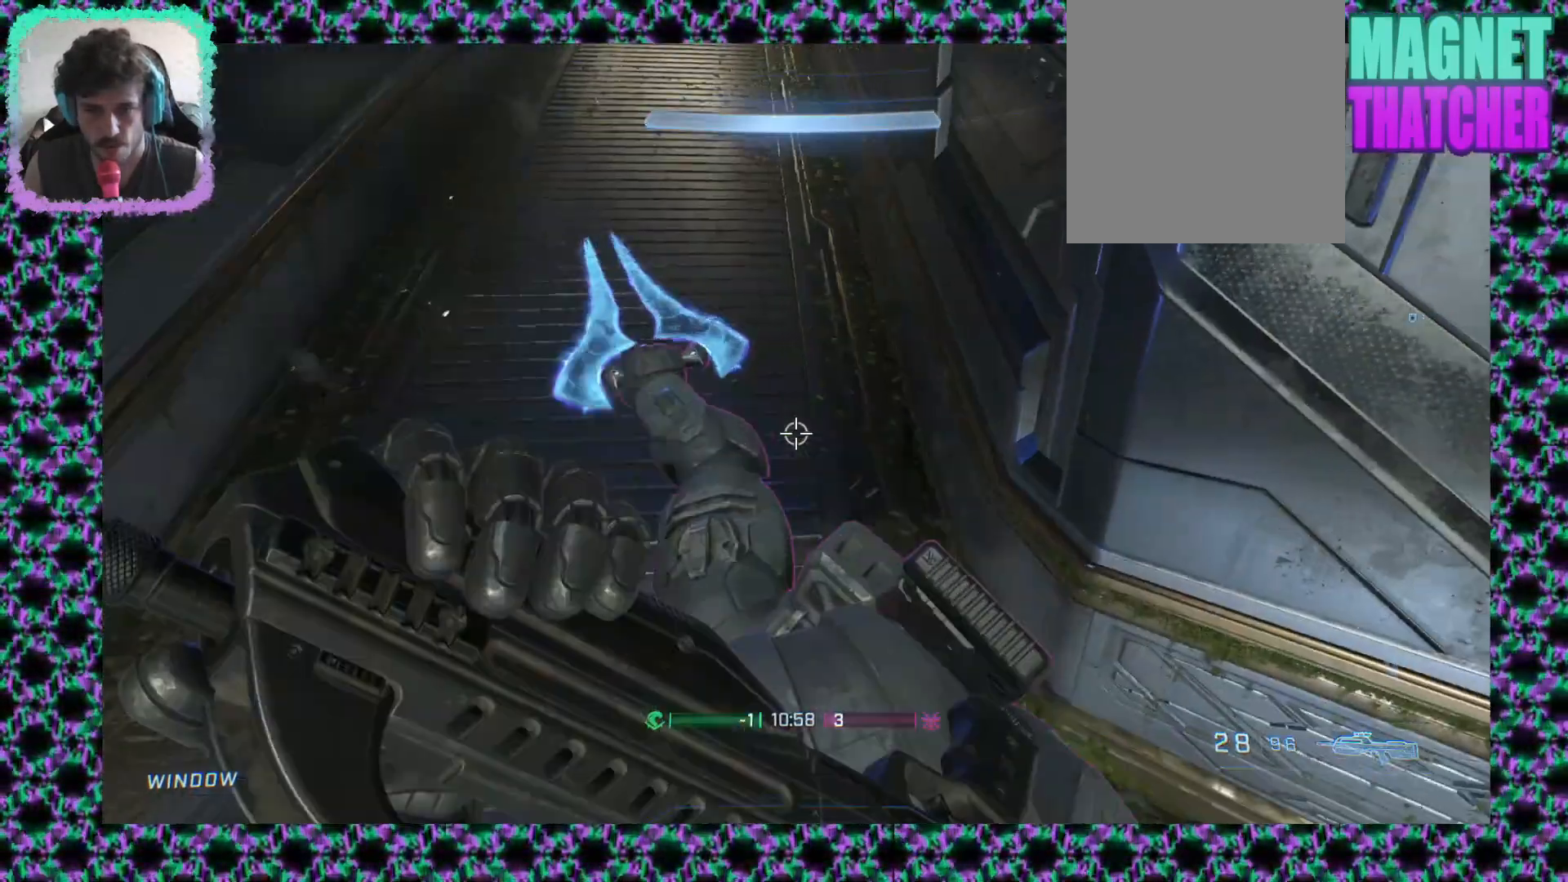
{"dt_ms": 500, "buttons": [], "left_stick": "center", "events": [[467, "left_stick", "center"]]}